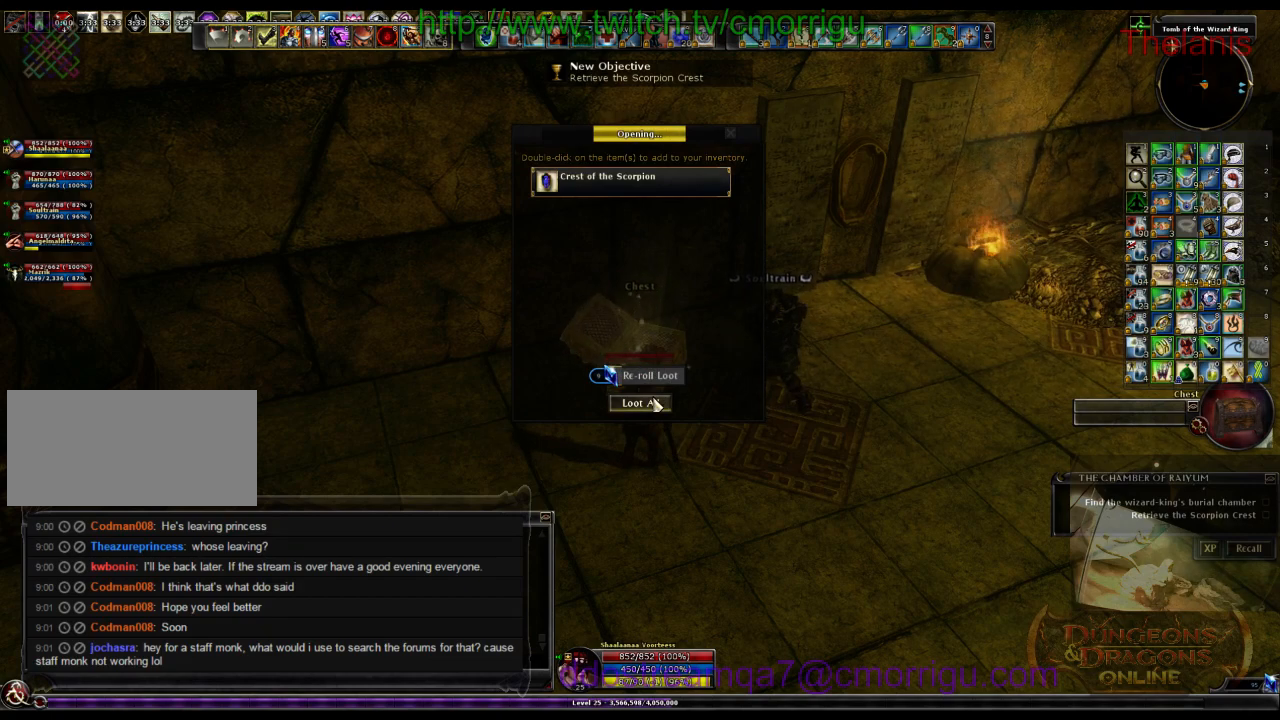
Gameplay with keyboard; each line is a JSON object with the keys held at the frame after it. "events" lists presses ("down") and releases ("up") of ".", "/", "0", "1", "2", "3", "4", "5", "6", "7", "8", "9", "a", "b", "backslash", "backspace", "c", "caps_lock", "comma", "ctrl_l", "ctrl_r", "d", "e", "equals", "escape", "f", "f1", "f10", "f11", "f12", "f2", "f3", "f4", "f5", "f6", "f7", "f8", "f9", "g", "h", "i", "j", "k", "l", "lbracket", "m", "minus", "n", "o", "p", "q", "quote", "r", "rbracket", "return", "s", "semicolon", "shift_l", "shift_r", "space", "t", "tab", "tilde", "u", "v", "w", "x", "y" and "z" between this image and that frame as [ms after this image, input, new state], when the widget could be followed in between. No other keys are recorded. Mouse input is not recorded.
{"keys": ["d", "w"], "events": [[234, "d", "down"], [467, "w", "down"]]}
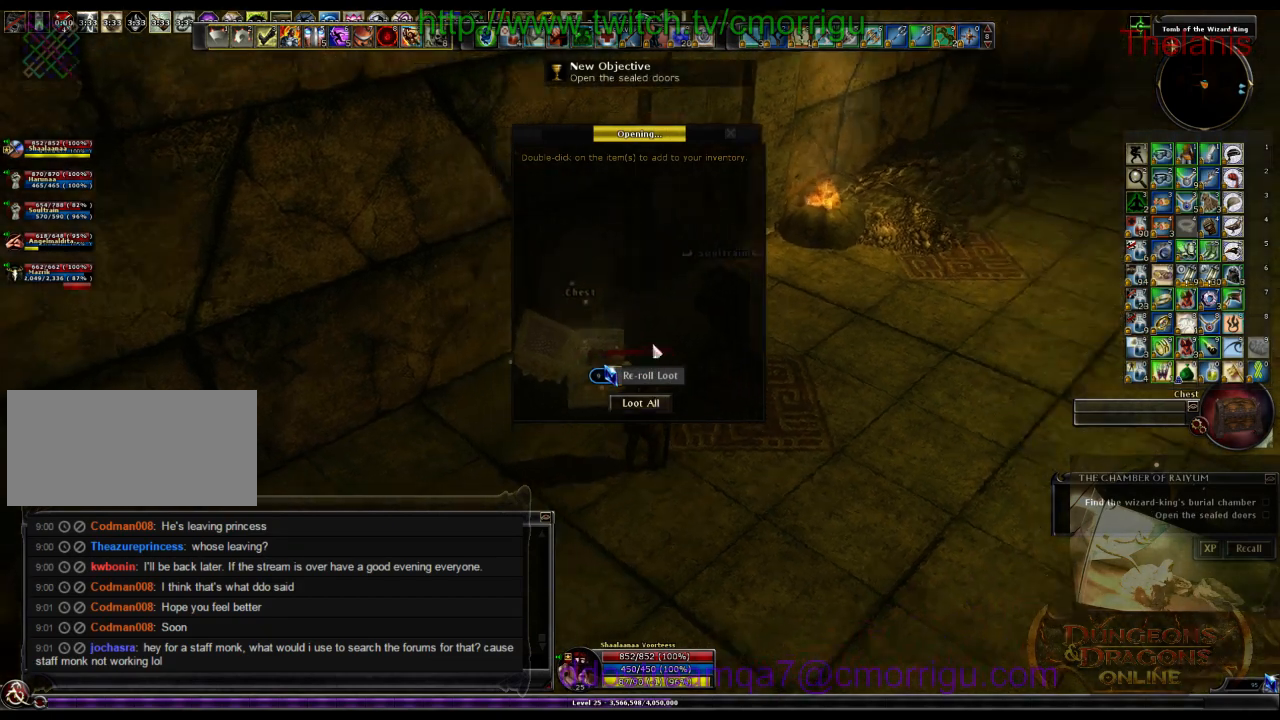
{"keys": ["w"], "events": [[234, "d", "up"]]}
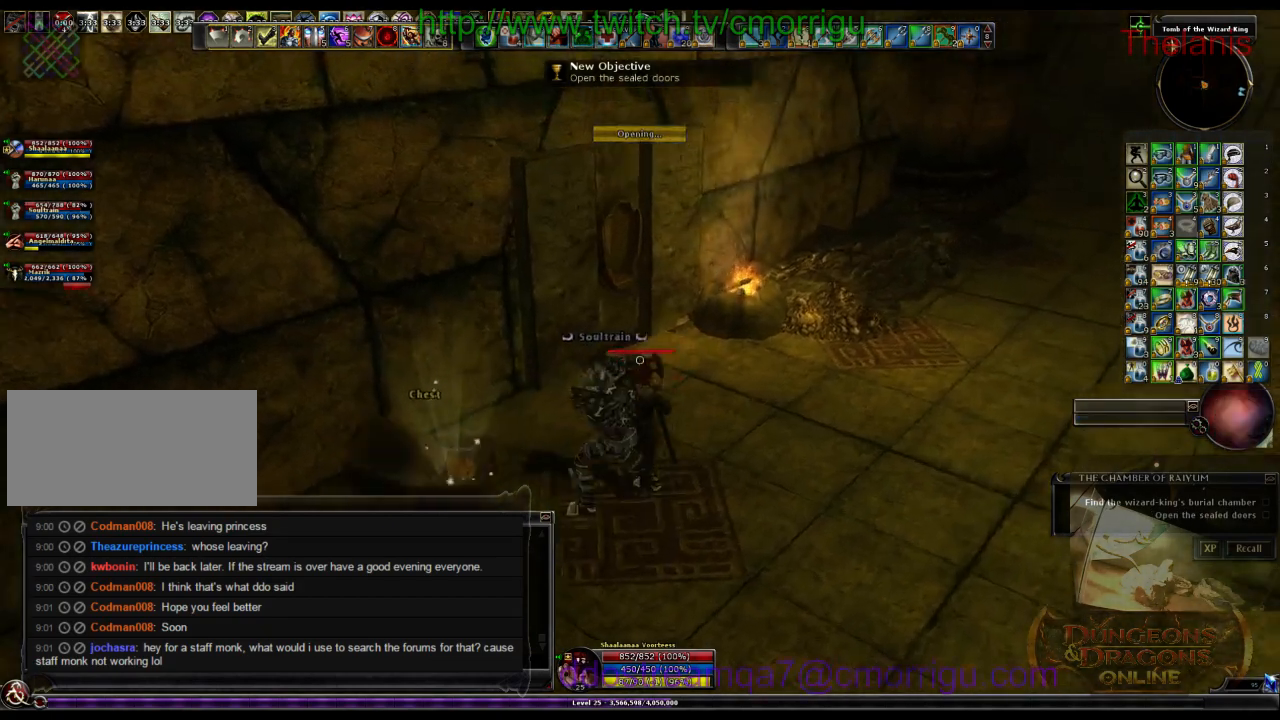
{"keys": [], "events": [[234, "w", "up"]]}
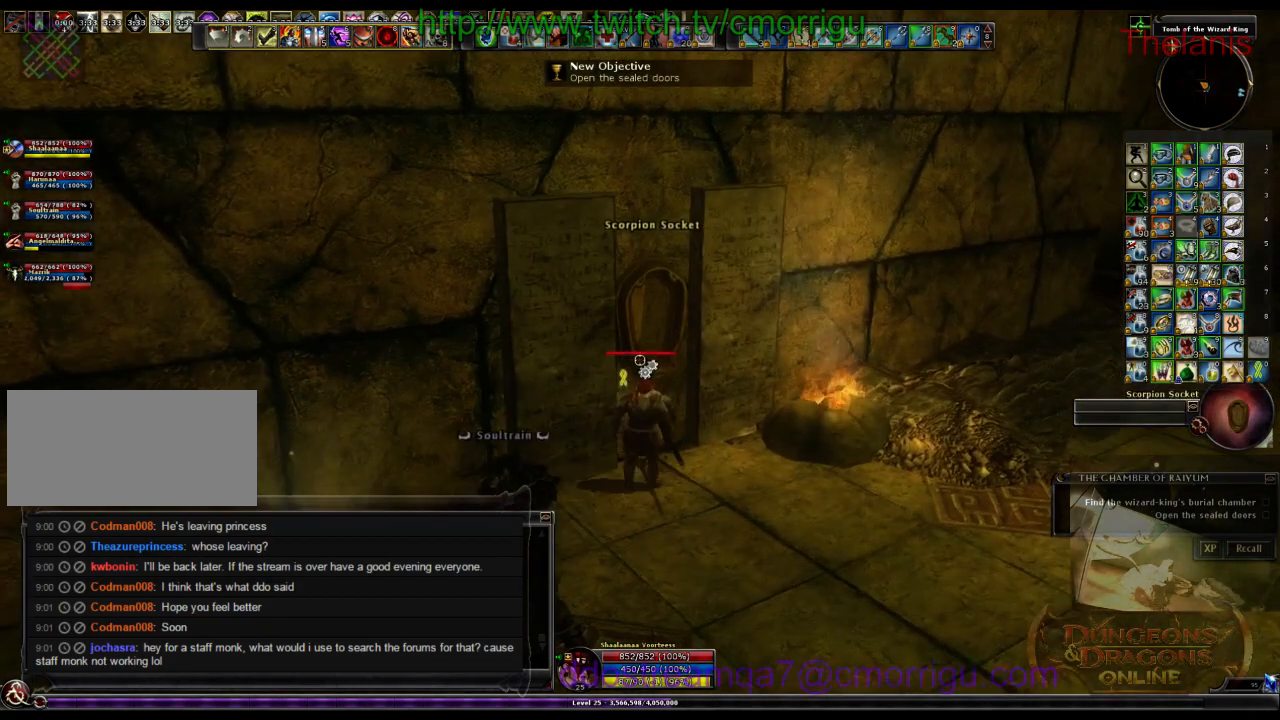
{"keys": ["d", "w"], "events": [[300, "d", "down"], [400, "w", "down"]]}
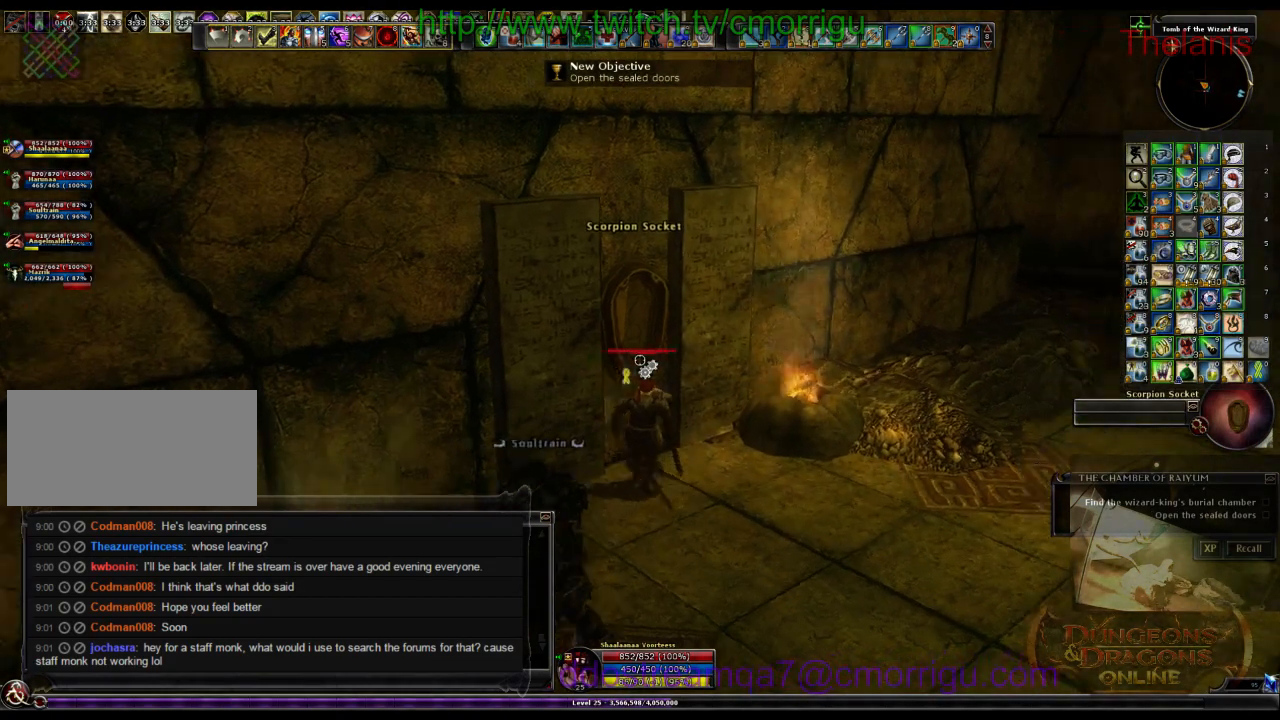
{"keys": ["d", "w"], "events": []}
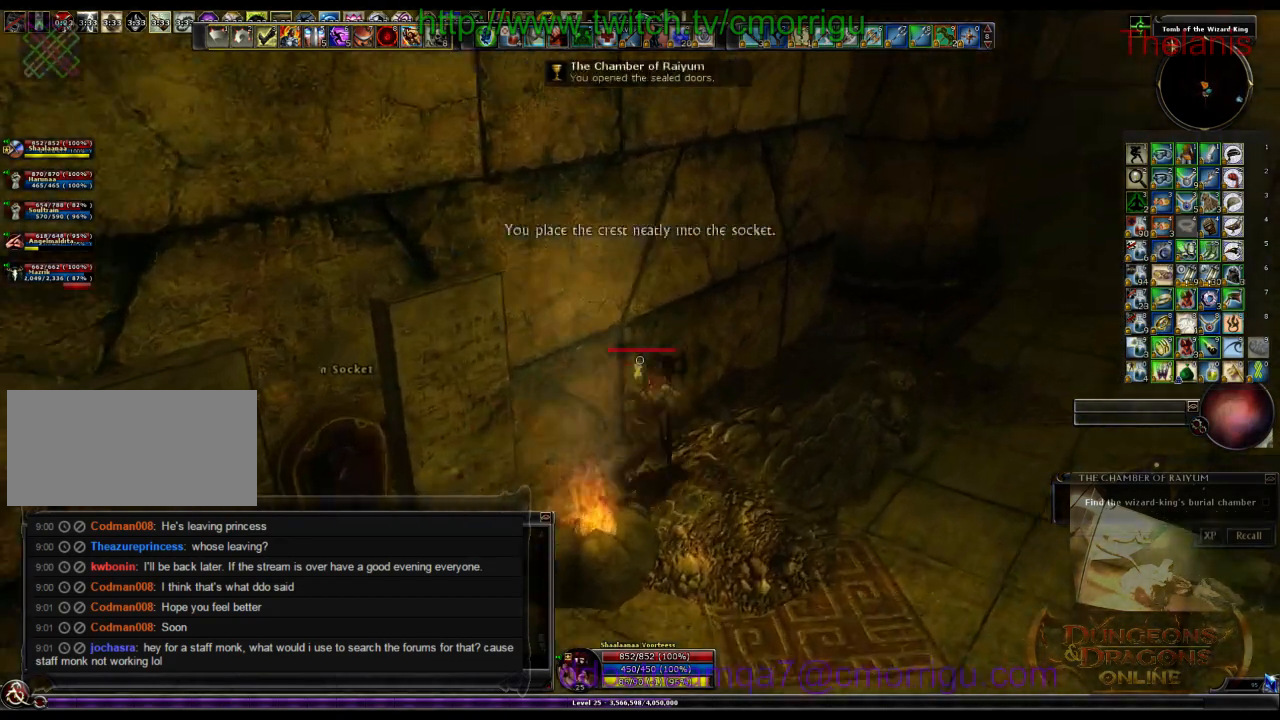
{"keys": [], "events": [[500, "d", "up"], [500, "w", "up"]]}
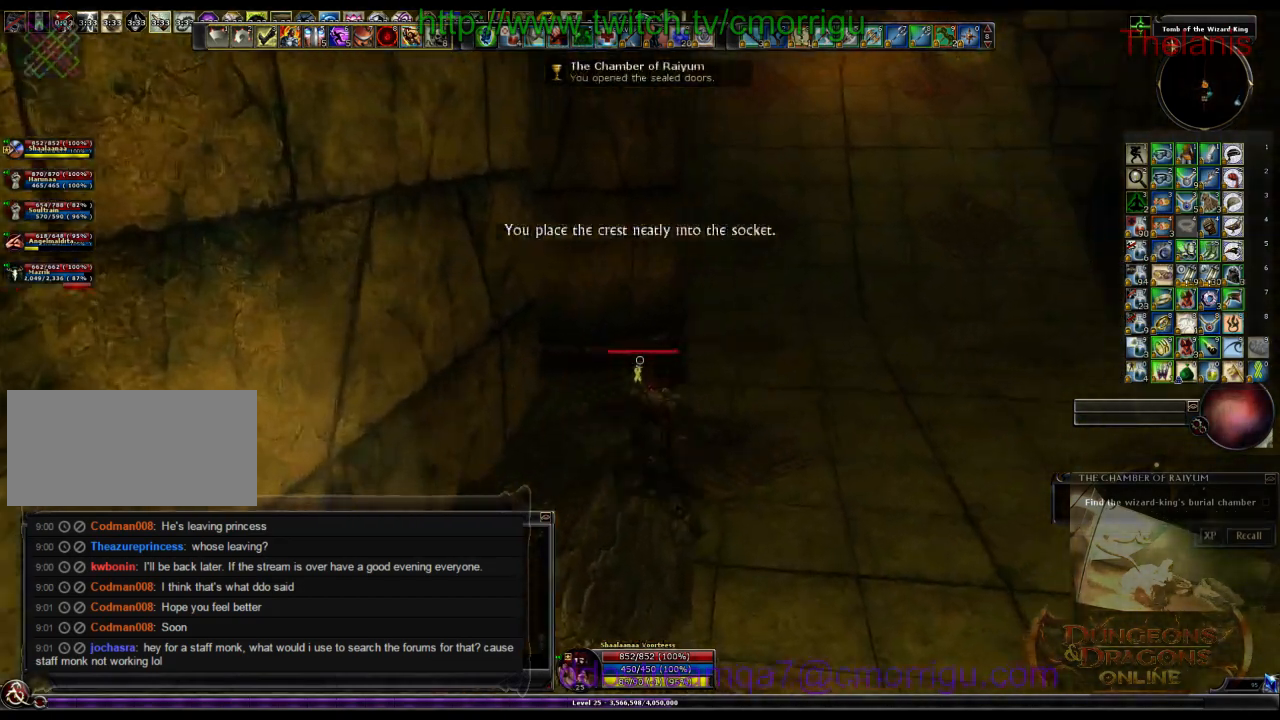
{"keys": [], "events": []}
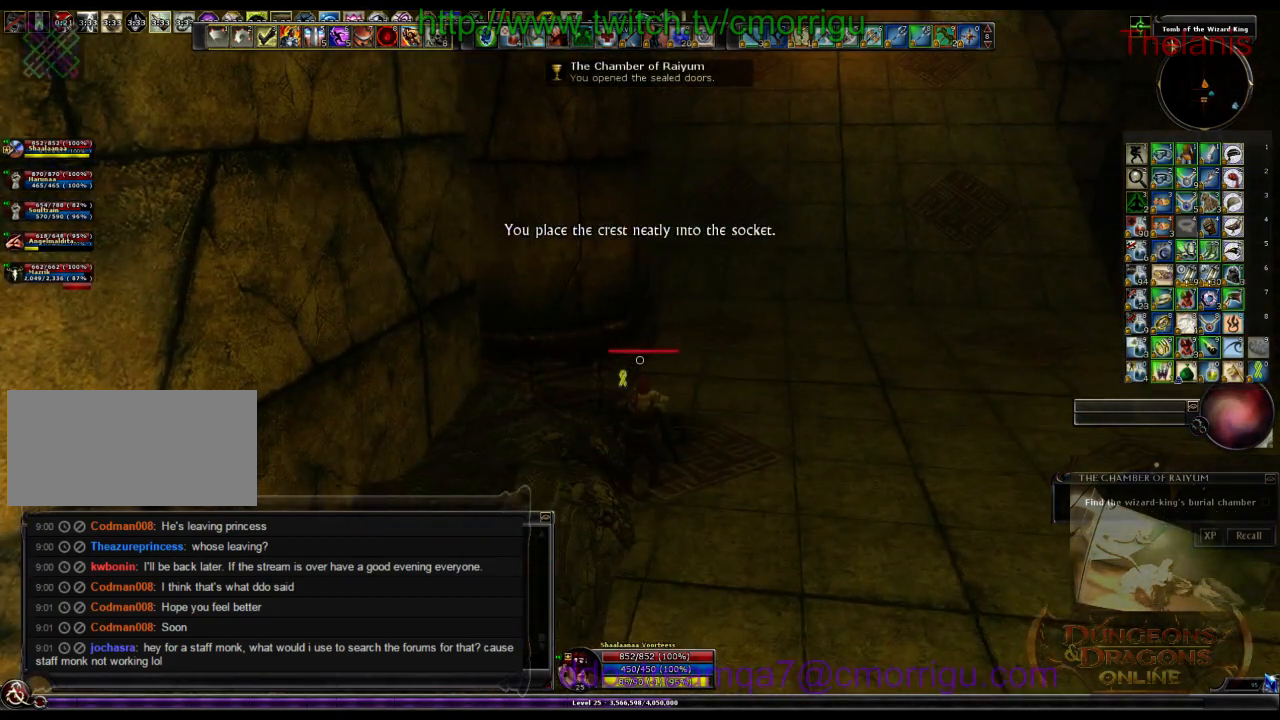
{"keys": [], "events": []}
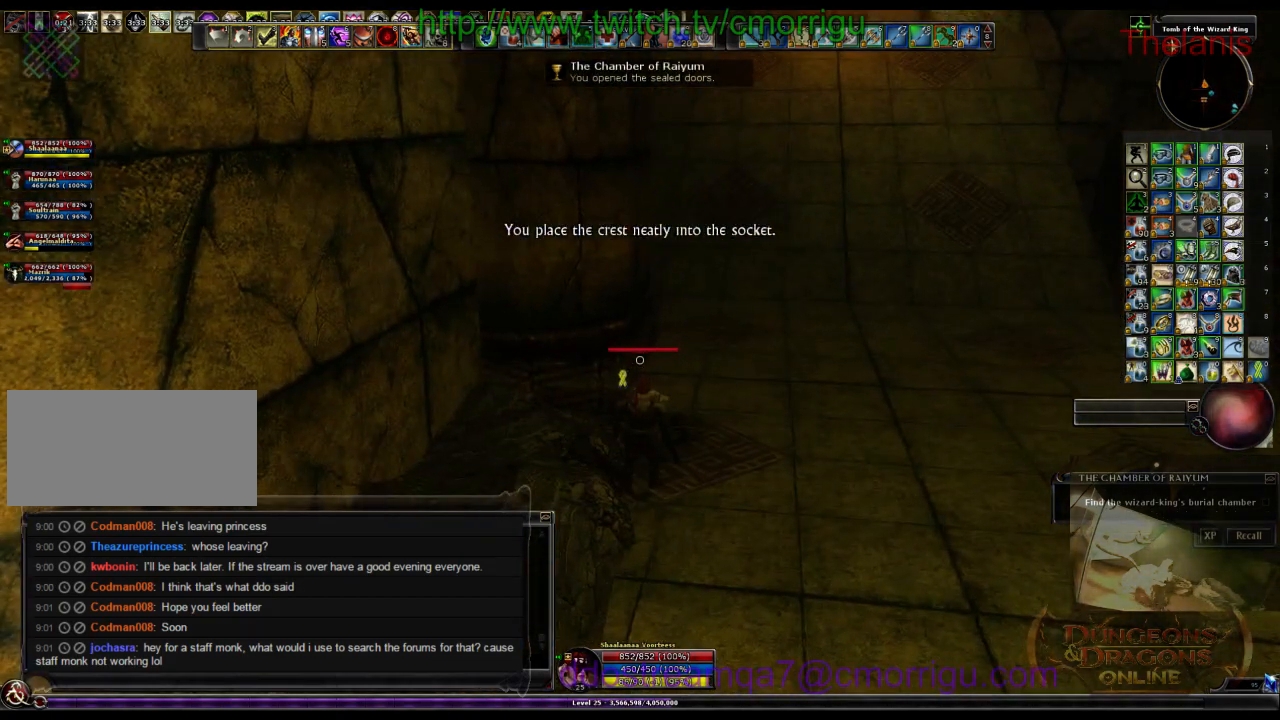
{"keys": [], "events": [[134, "/", "down"], [267, "/", "up"], [334, "p", "down"], [467, "p", "up"]]}
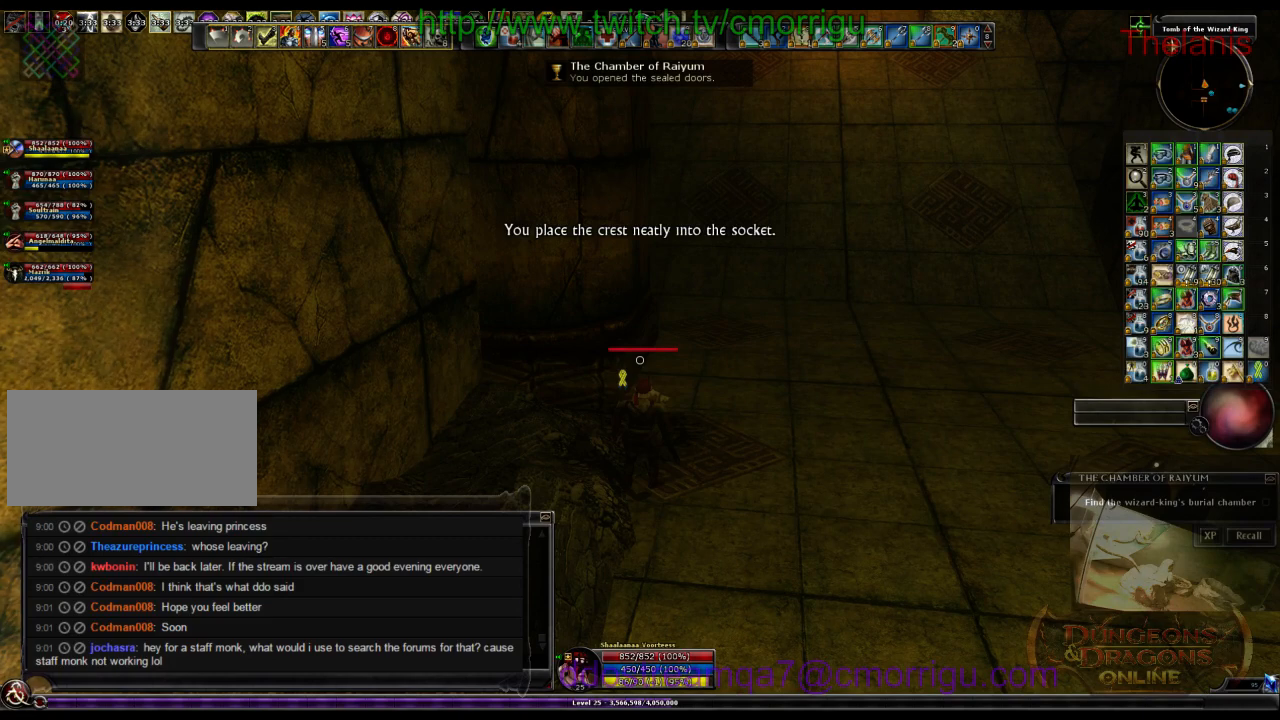
{"keys": ["1"], "events": [[134, "space", "down"], [267, "space", "up"], [267, "t", "down"], [334, "t", "up"], [400, "1", "down"]]}
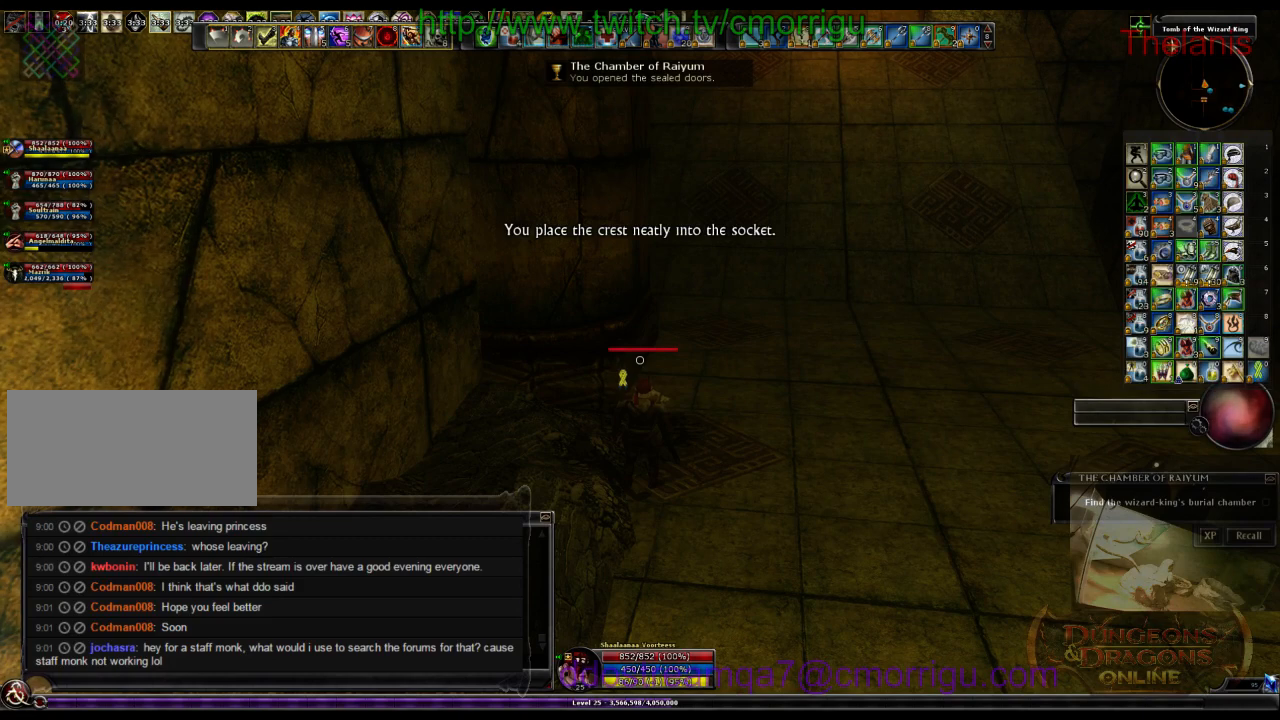
{"keys": [], "events": [[100, "1", "up"], [134, "return", "down"], [167, "return", "up"]]}
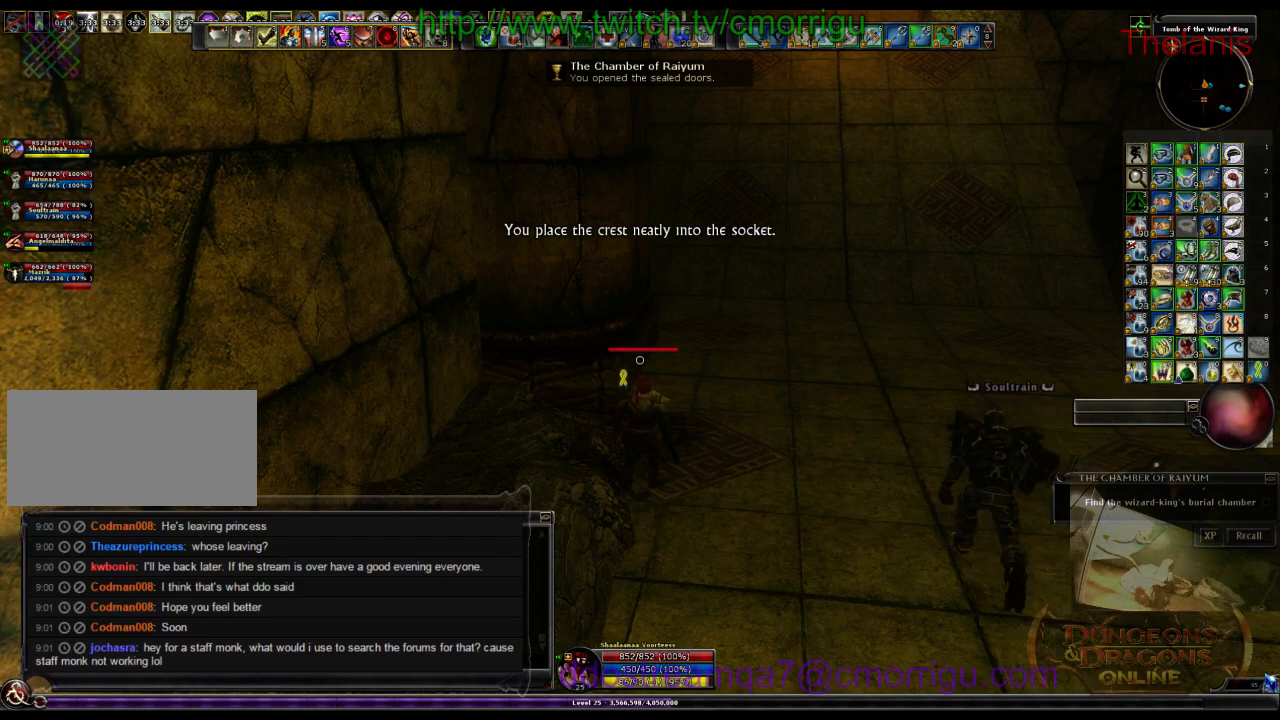
{"keys": [], "events": []}
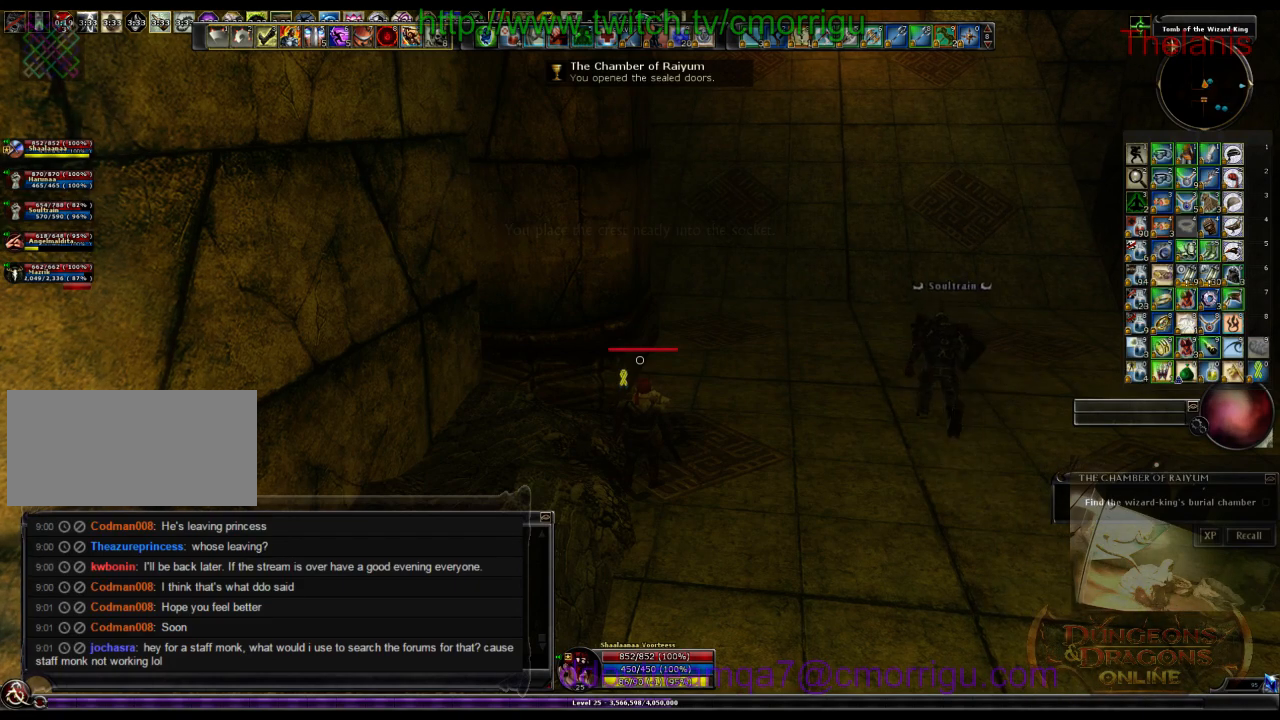
{"keys": ["w"], "events": [[334, "w", "down"]]}
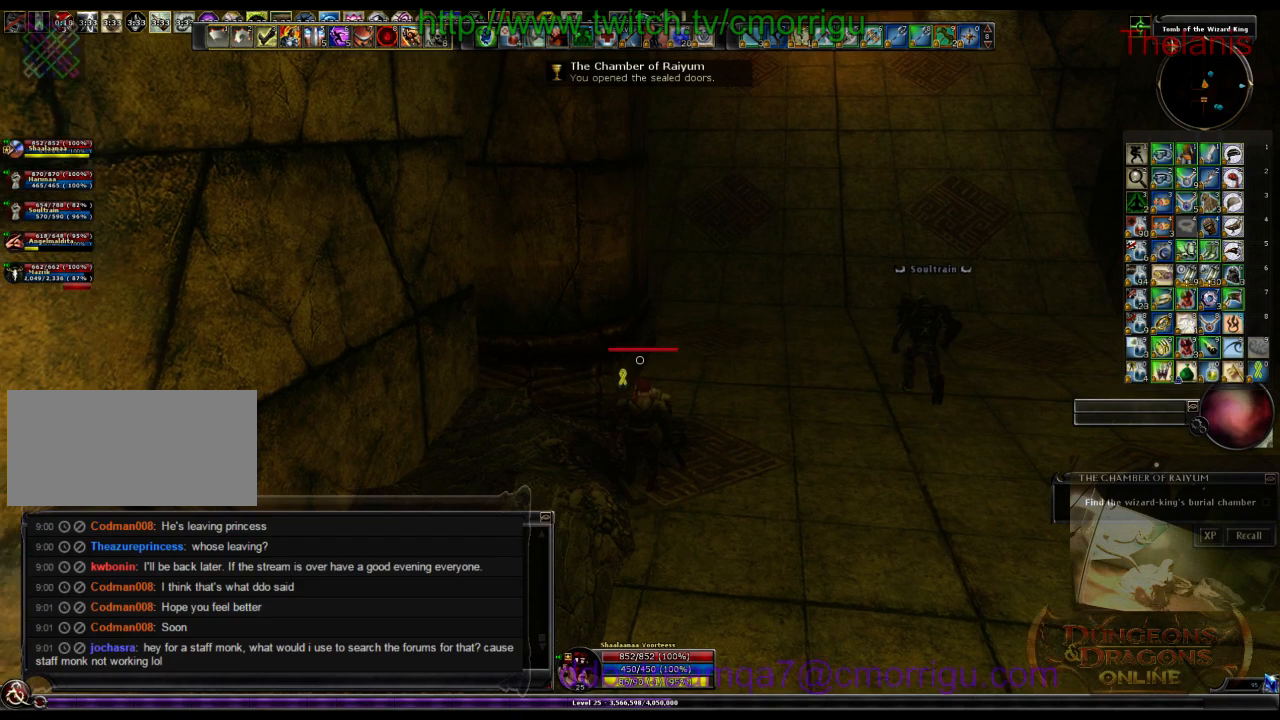
{"keys": ["w"], "events": []}
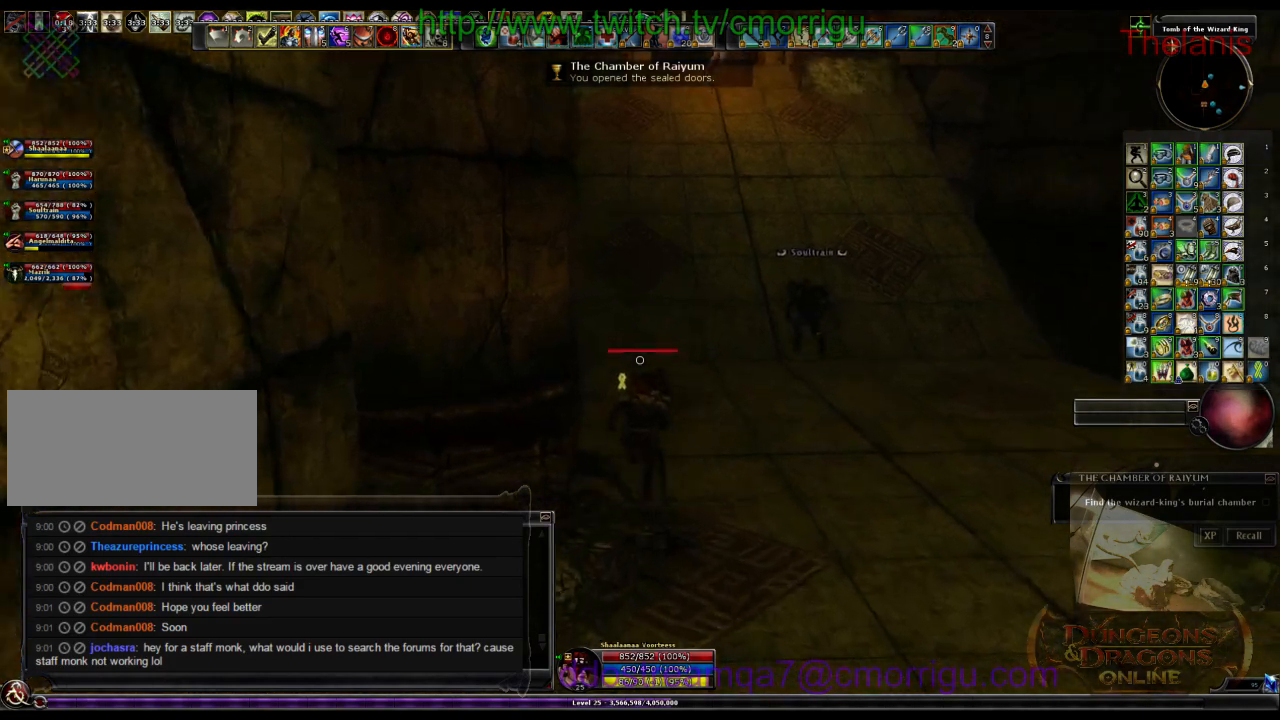
{"keys": ["w"], "events": []}
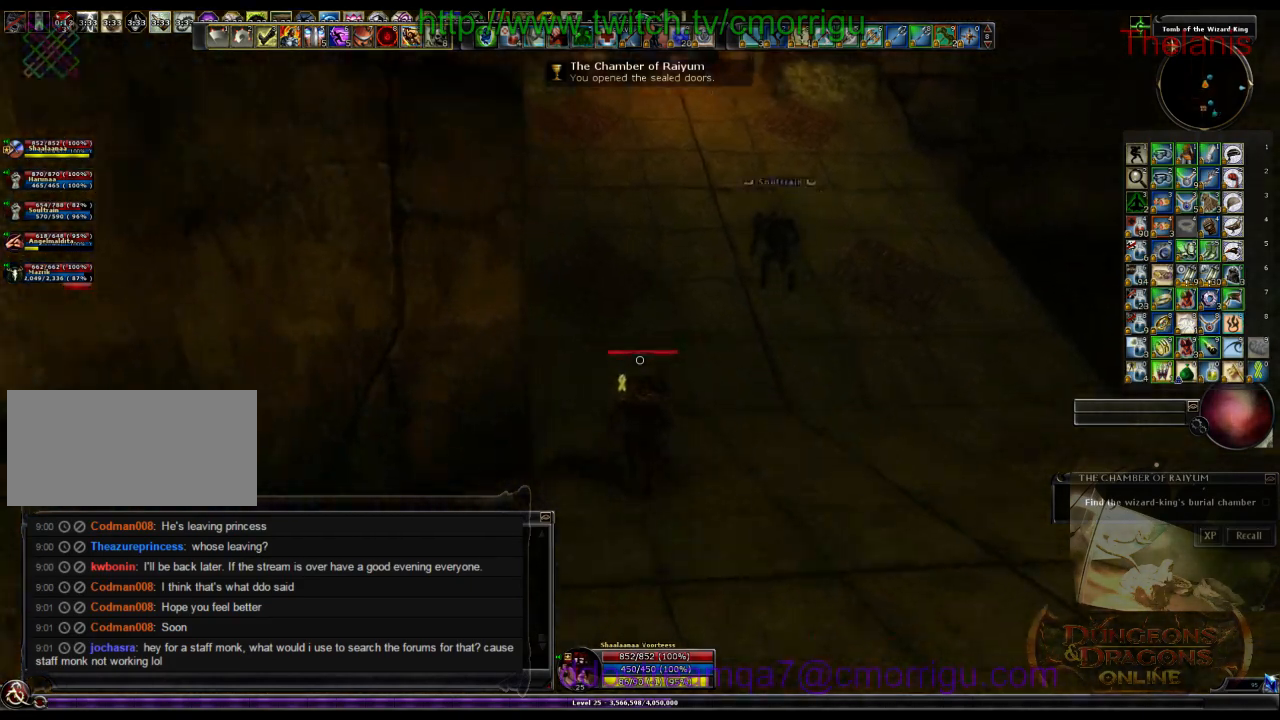
{"keys": ["w"], "events": []}
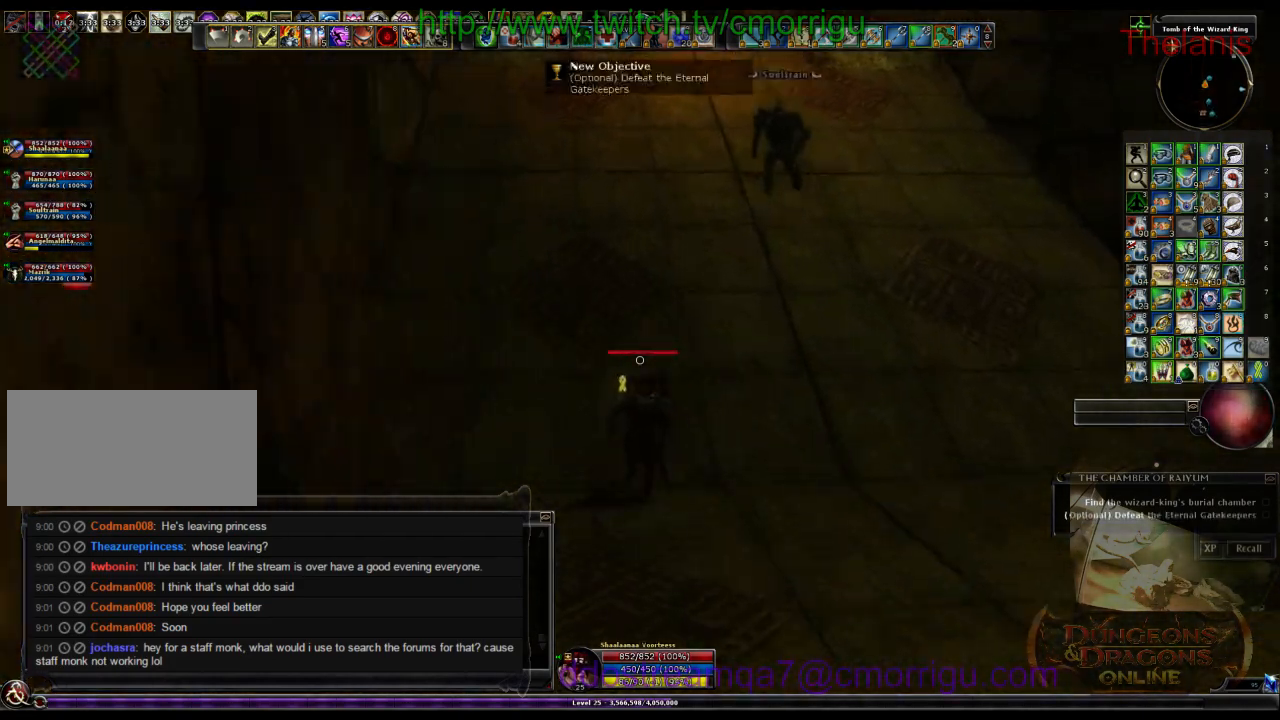
{"keys": ["w"], "events": []}
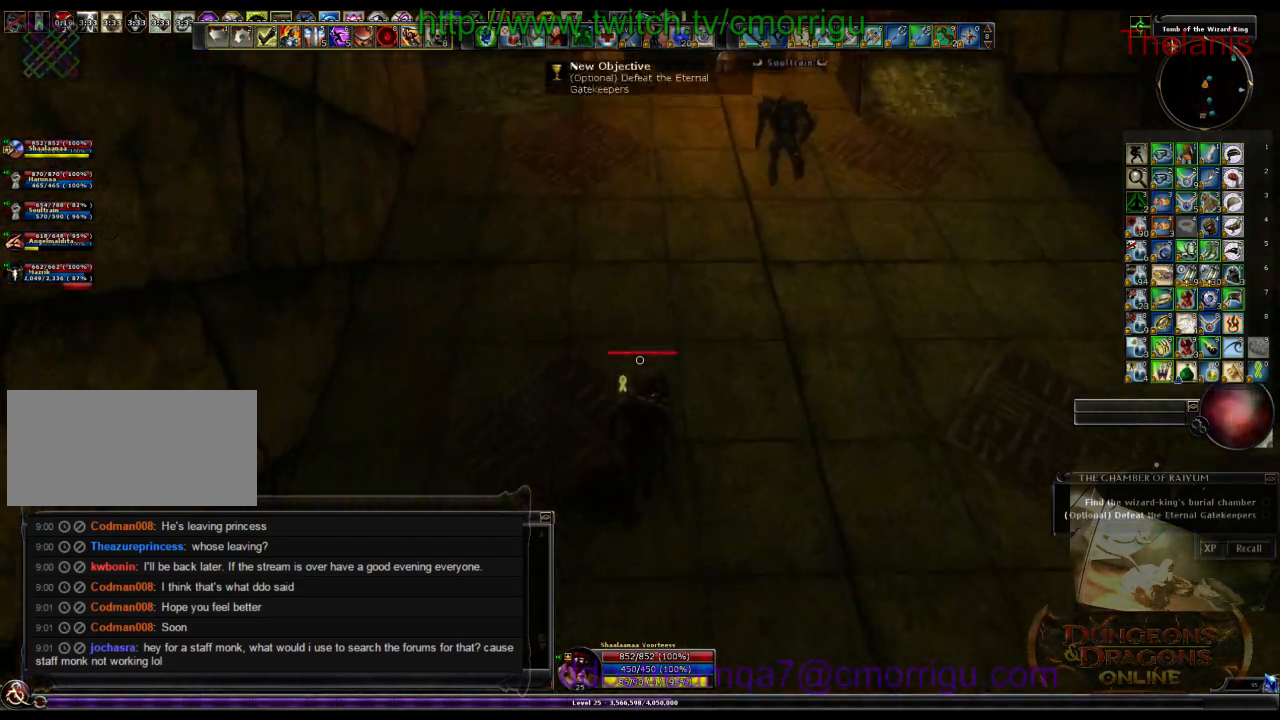
{"keys": ["w"], "events": []}
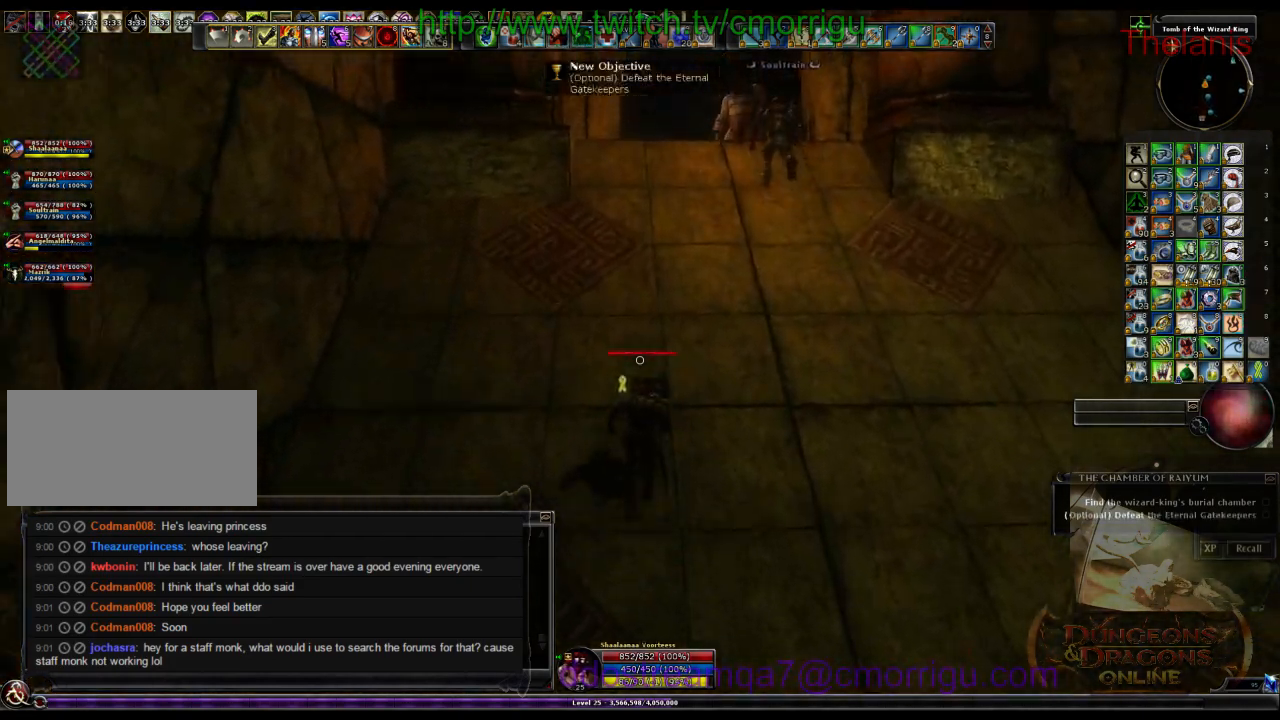
{"keys": ["w"], "events": []}